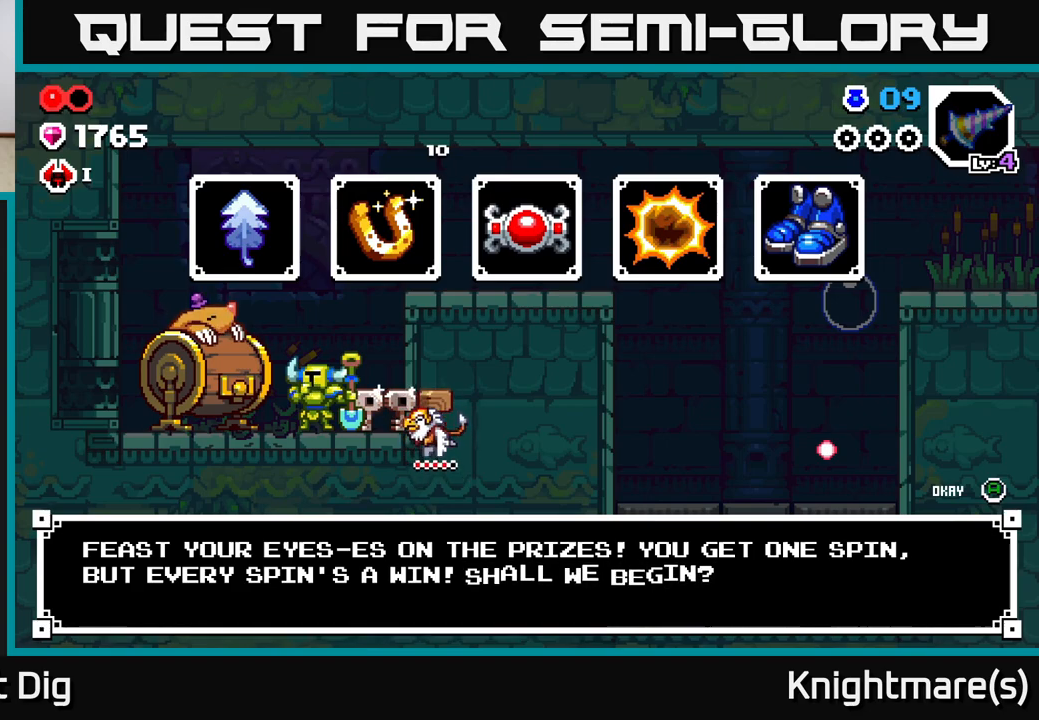
Gameplay with a controller (Xbox layout); each line is a JSON object with the inputs held at the frame after it. "events" lists button and stick changes between this image and that frame as [ms after this image, input, new state], when the widget could be followed in between.
{"buttons": [], "left_stick": "center", "right_stick": "center", "events": [[100, "A", "down"], [150, "A", "up"]]}
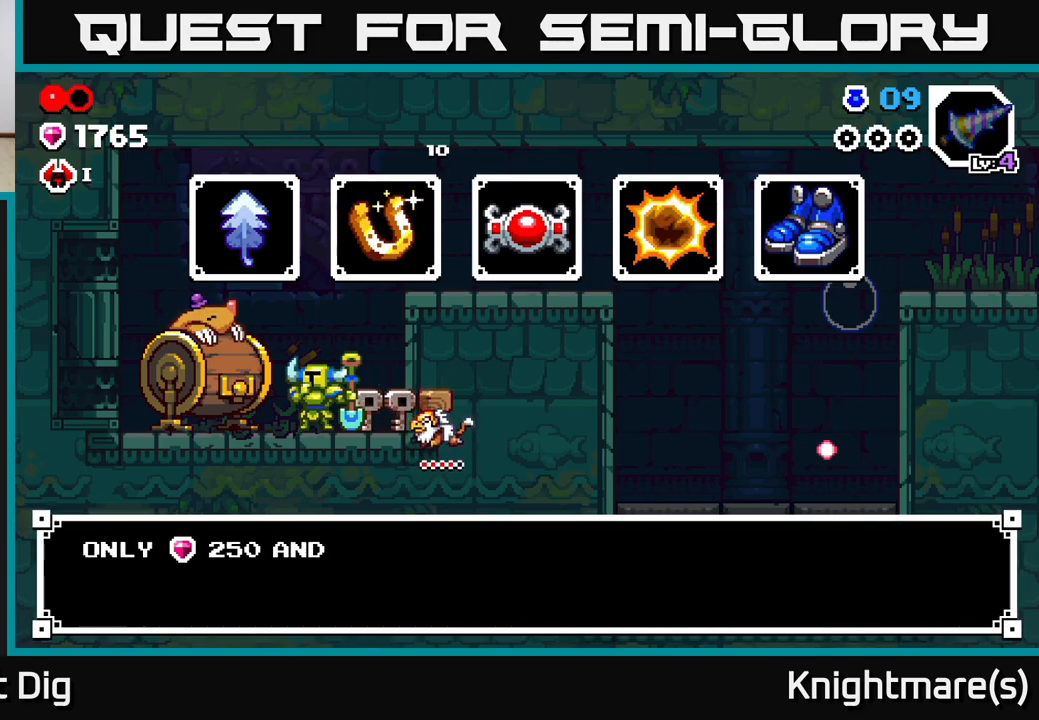
{"buttons": [], "left_stick": "center", "right_stick": "center", "events": [[250, "A", "down"], [283, "A", "up"]]}
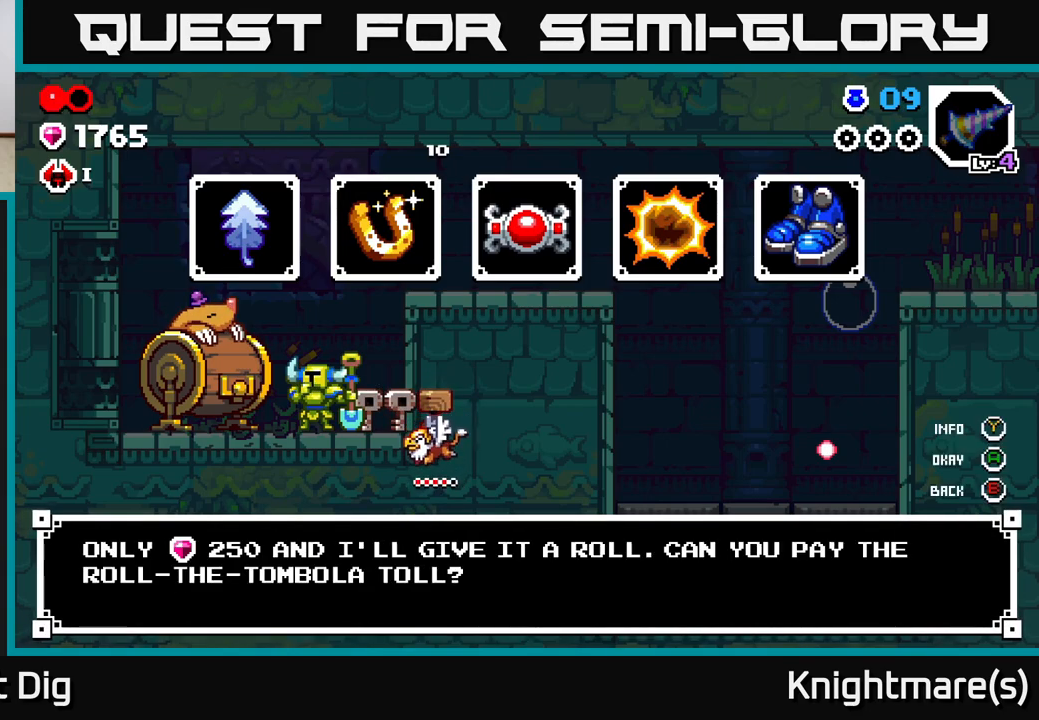
{"buttons": [], "left_stick": "center", "right_stick": "center", "events": [[133, "A", "down"], [217, "A", "up"]]}
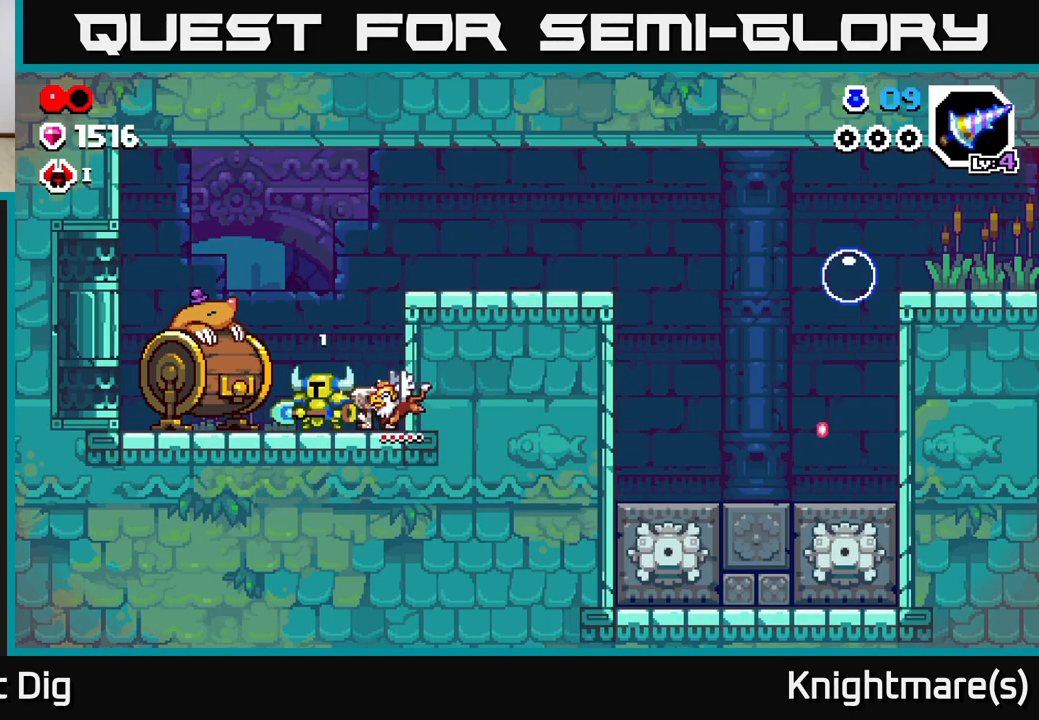
{"buttons": [], "left_stick": "center", "right_stick": "center", "events": []}
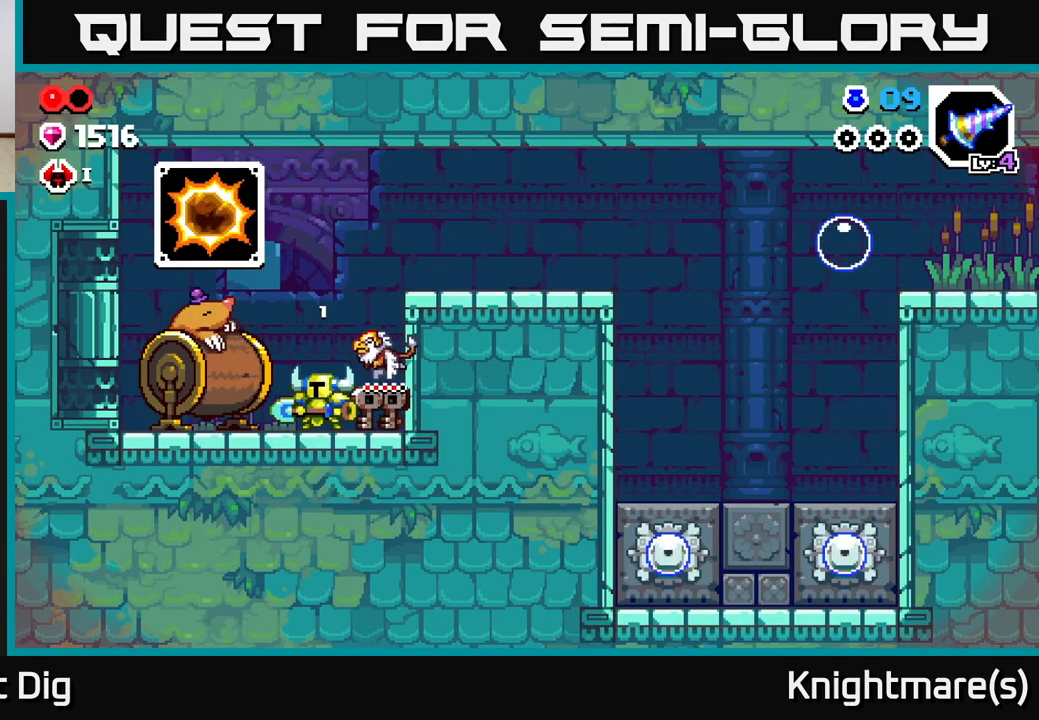
{"buttons": [], "left_stick": "center", "right_stick": "center", "events": []}
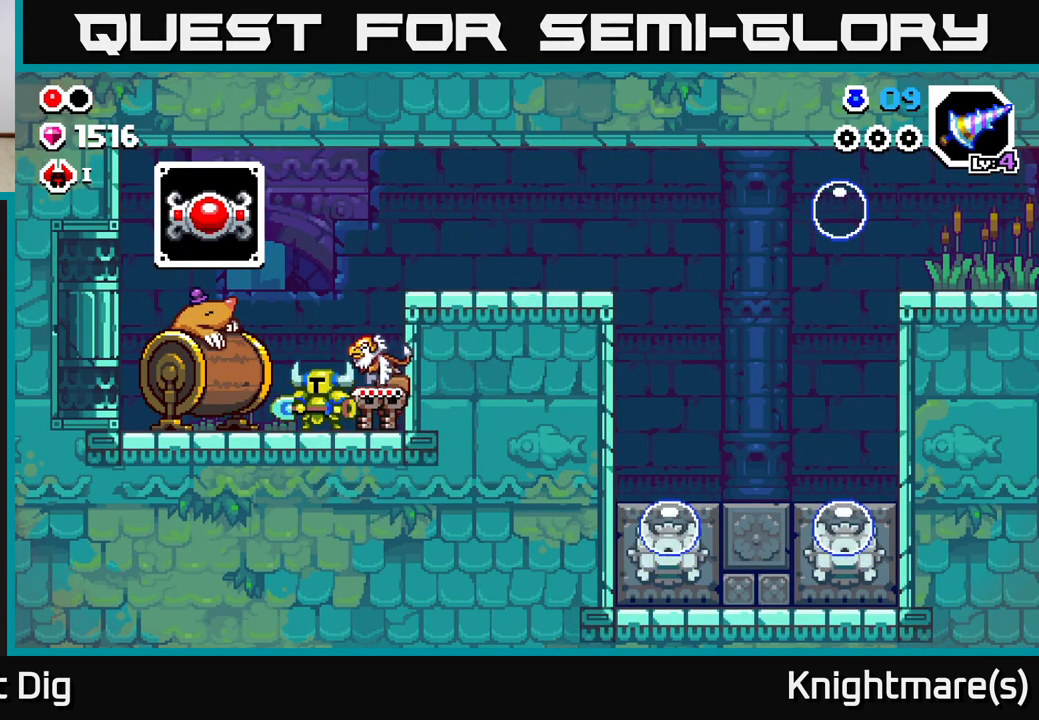
{"buttons": [], "left_stick": "center", "right_stick": "center", "events": []}
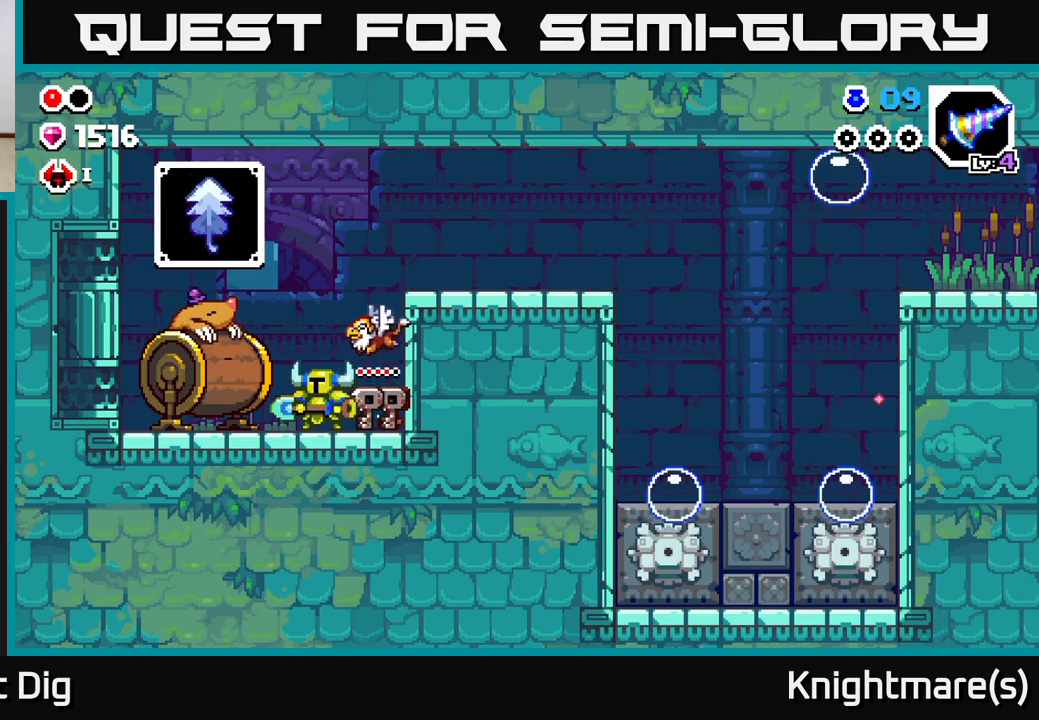
{"buttons": [], "left_stick": "center", "right_stick": "center", "events": [[50, "X", "down"], [117, "X", "up"]]}
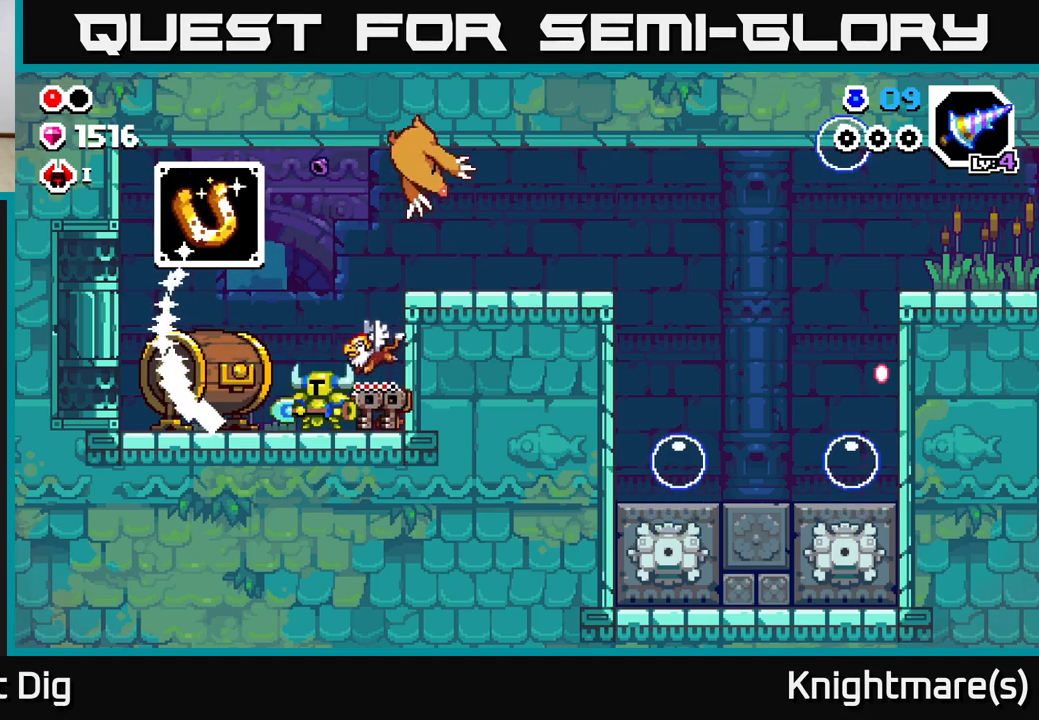
{"buttons": [], "left_stick": "center", "right_stick": "center", "events": []}
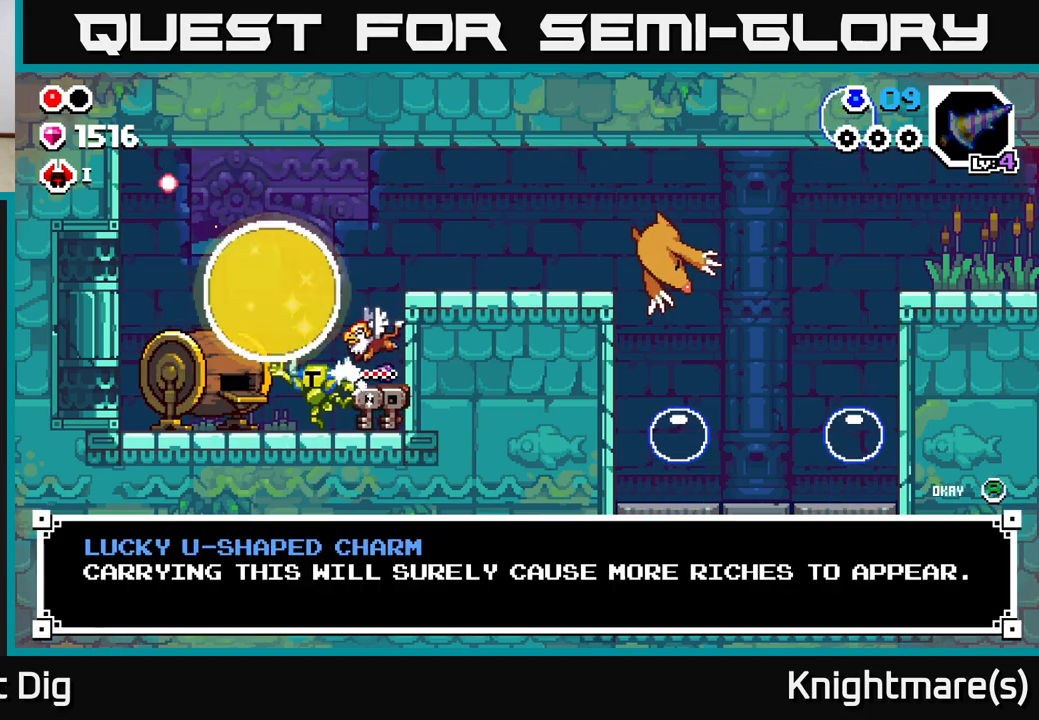
{"buttons": ["A"], "left_stick": "center", "right_stick": "center", "events": [[217, "L2", "down"], [233, "L2", "up"], [250, "A", "down"], [367, "A", "up"], [450, "A", "down"]]}
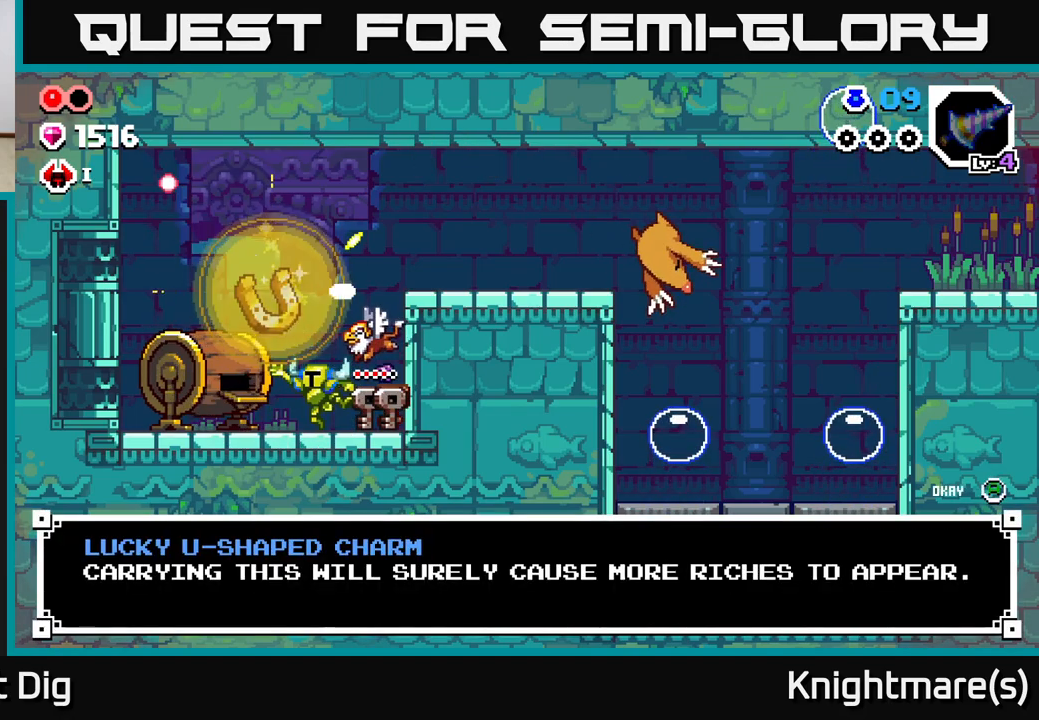
{"buttons": ["A"], "left_stick": "right", "right_stick": "center", "events": [[50, "A", "up"], [150, "left_stick", "right"], [167, "A", "down"], [283, "A", "up"], [500, "A", "down"]]}
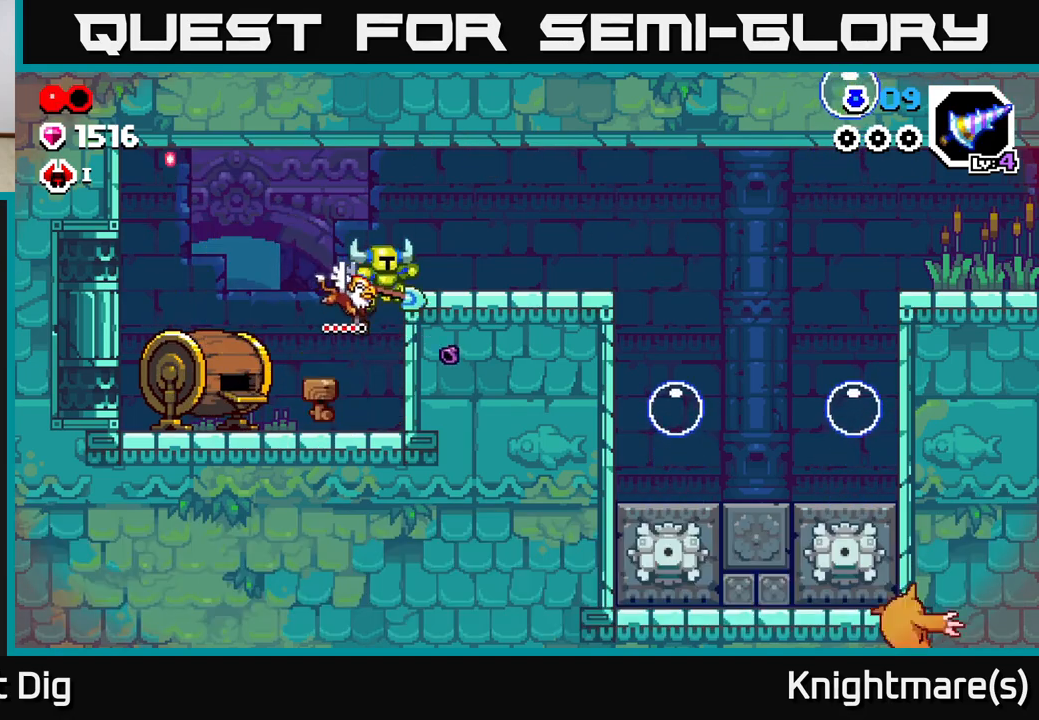
{"buttons": ["A"], "left_stick": "right", "right_stick": "center", "events": [[133, "A", "up"], [317, "A", "down"]]}
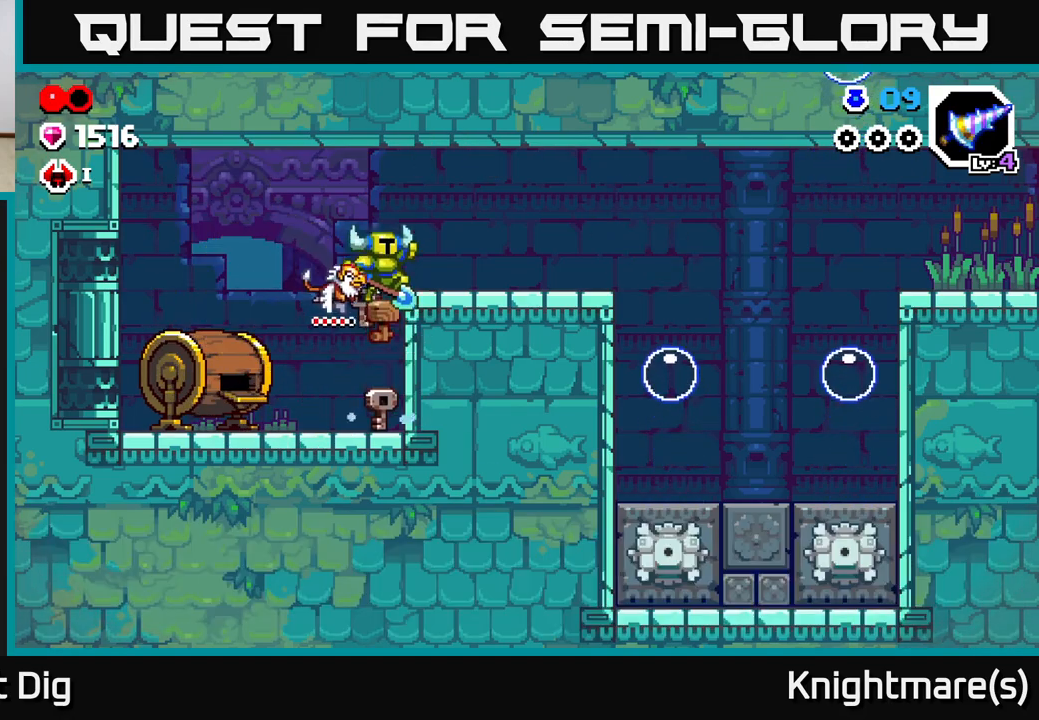
{"buttons": [], "left_stick": "right", "right_stick": "center", "events": [[183, "A", "up"]]}
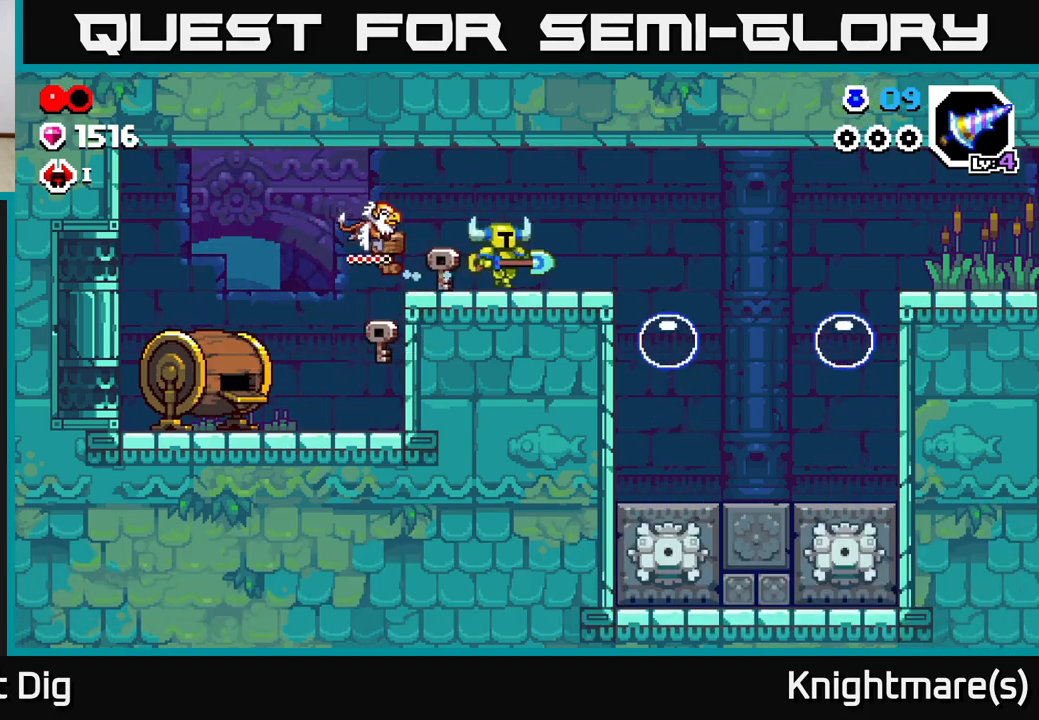
{"buttons": ["A"], "left_stick": "down-right", "right_stick": "center", "events": [[350, "A", "down"], [383, "left_stick", "down-right"]]}
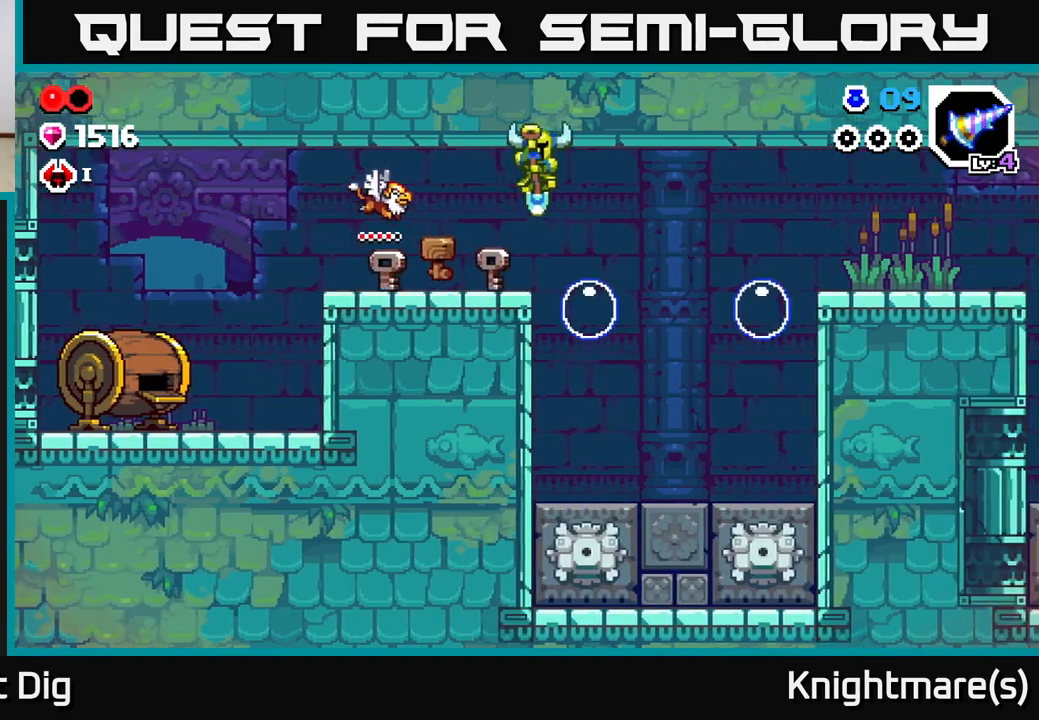
{"buttons": ["A"], "left_stick": "center", "right_stick": "center", "events": [[500, "left_stick", "center"]]}
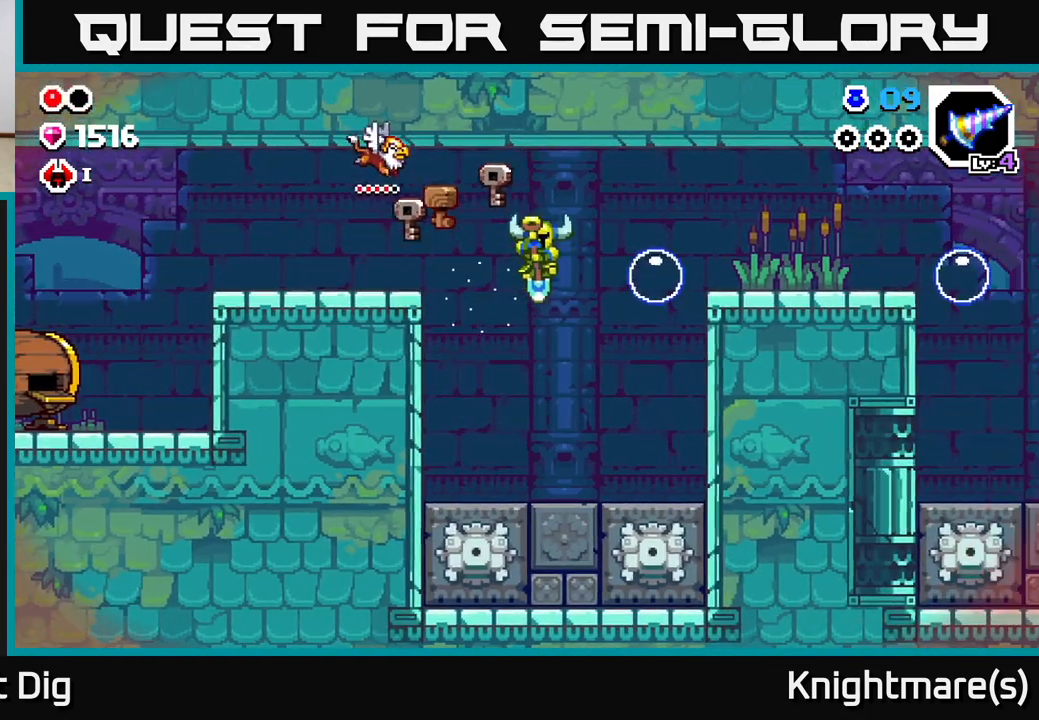
{"buttons": [], "left_stick": "center", "right_stick": "center", "events": [[100, "A", "up"], [233, "left_stick", "right"], [367, "left_stick", "center"]]}
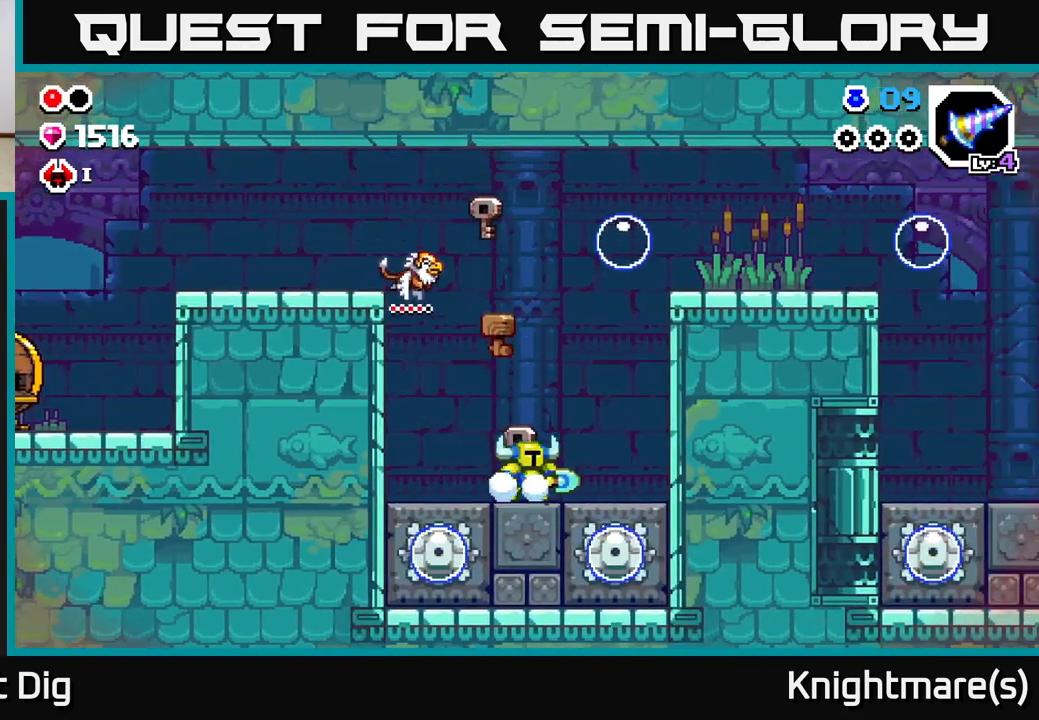
{"buttons": ["START"], "left_stick": "center", "right_stick": "center", "events": [[333, "START", "down"]]}
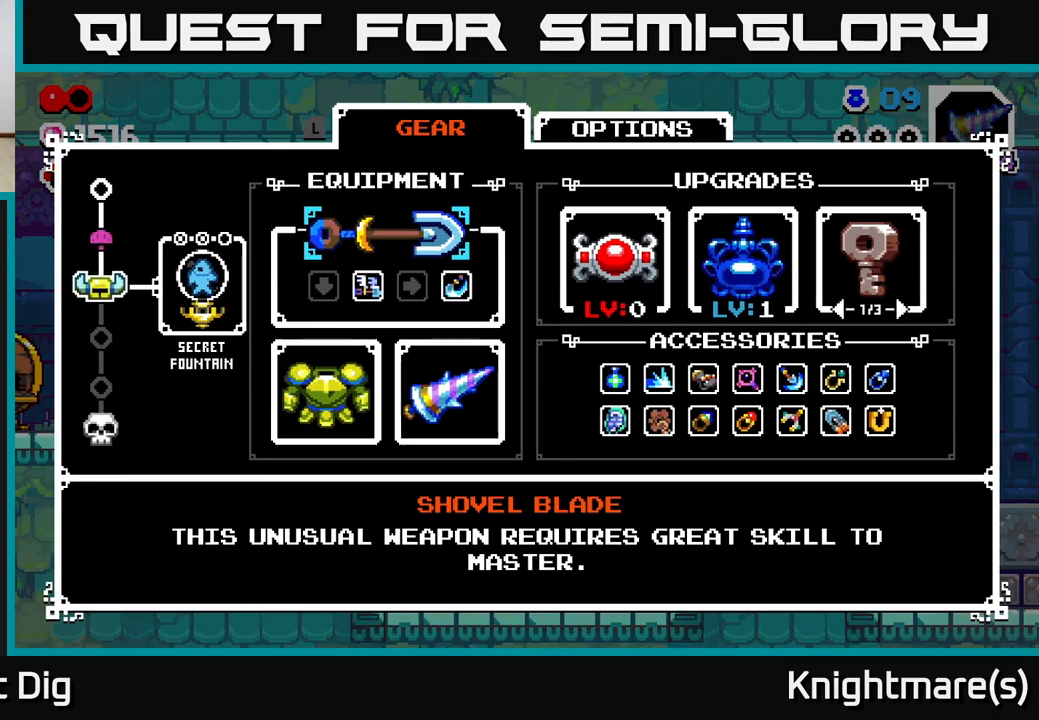
{"buttons": [], "left_stick": "center", "right_stick": "center", "events": [[17, "START", "up"]]}
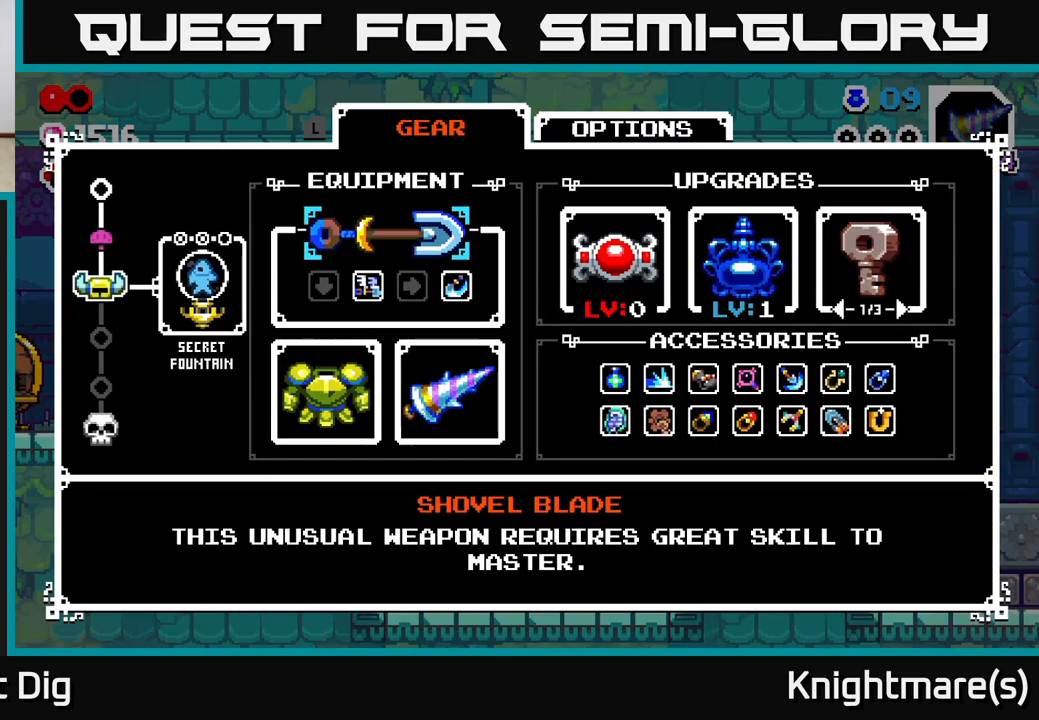
{"buttons": [], "left_stick": "center", "right_stick": "center", "events": []}
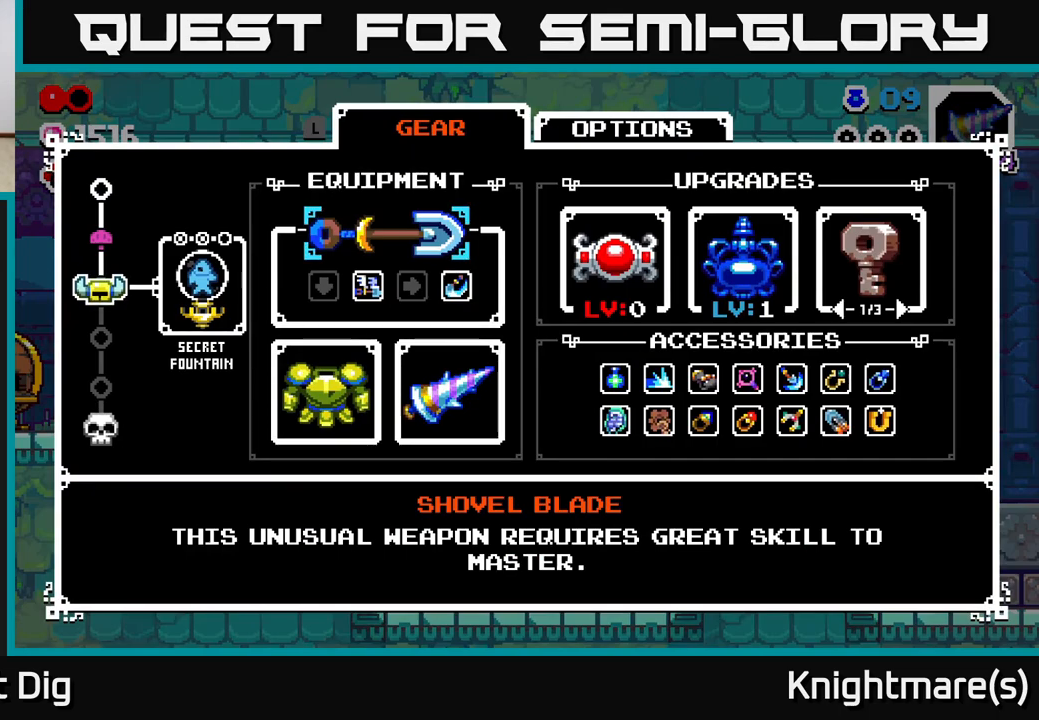
{"buttons": [], "left_stick": "center", "right_stick": "center", "events": []}
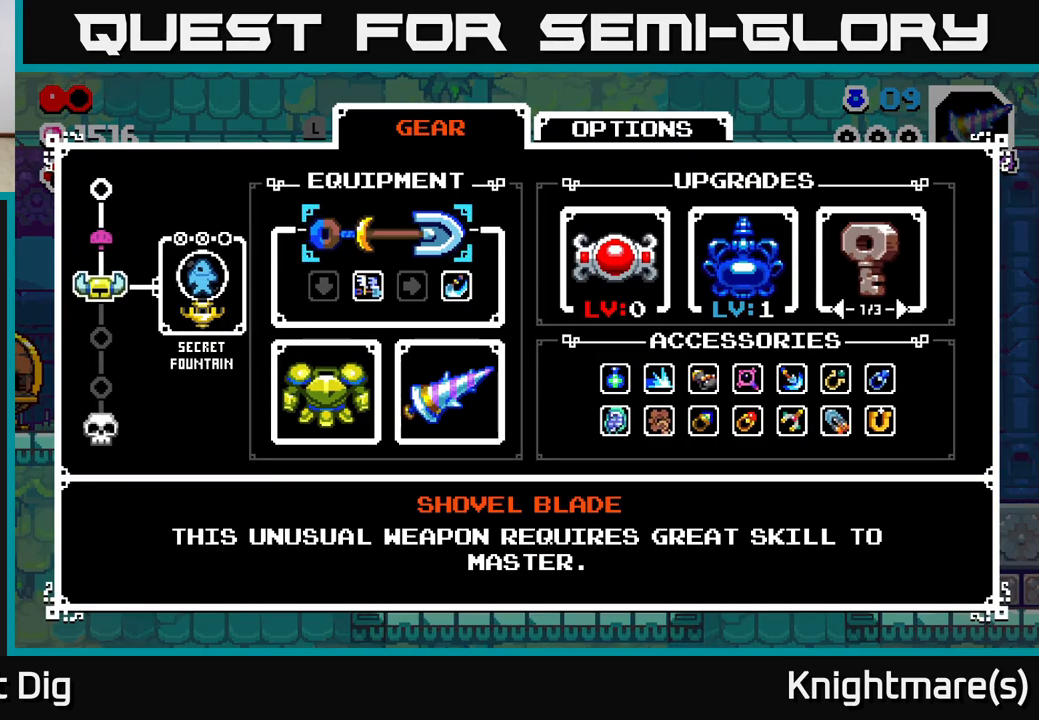
{"buttons": [], "left_stick": "center", "right_stick": "center", "events": []}
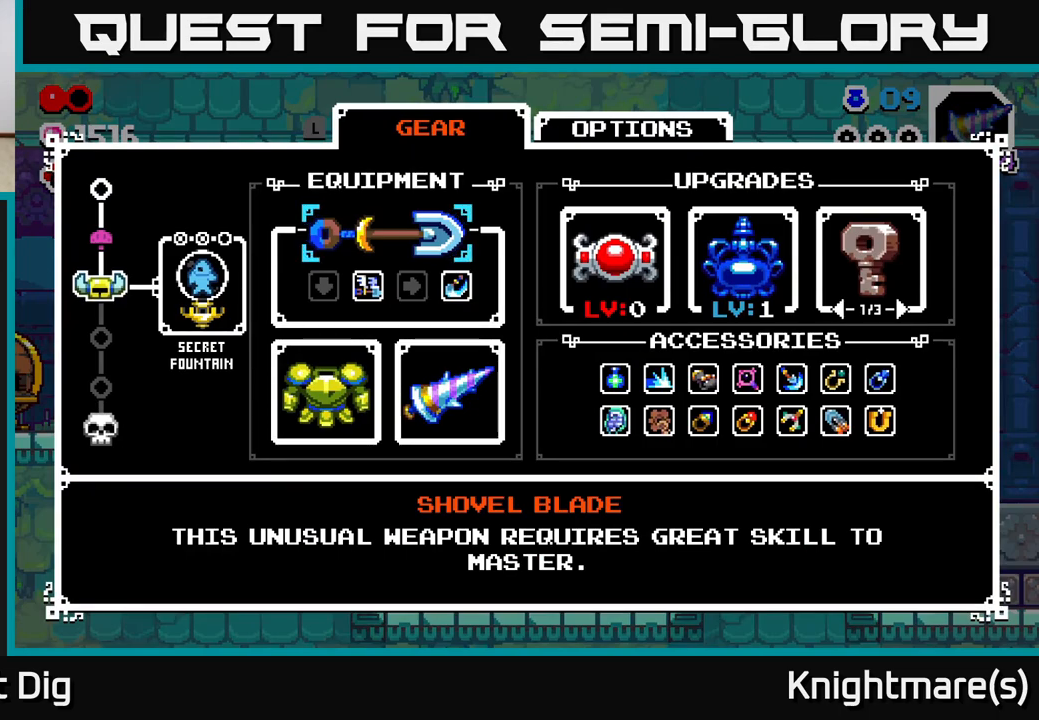
{"buttons": [], "left_stick": "center", "right_stick": "center", "events": [[400, "B", "down"], [483, "B", "up"]]}
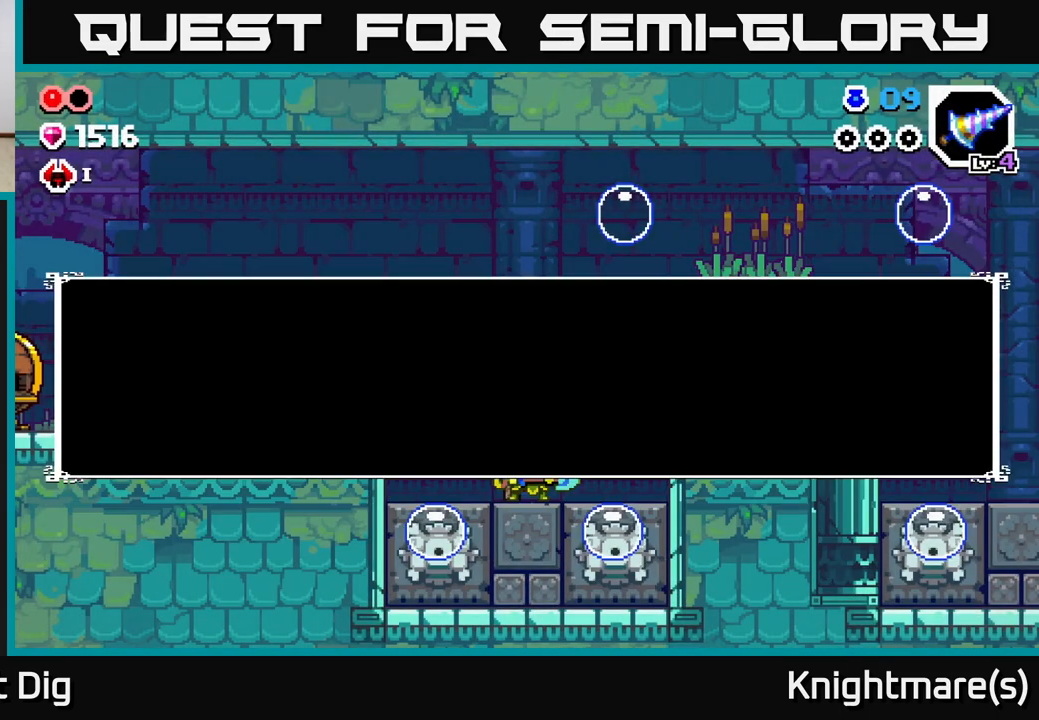
{"buttons": [], "left_stick": "center", "right_stick": "center", "events": []}
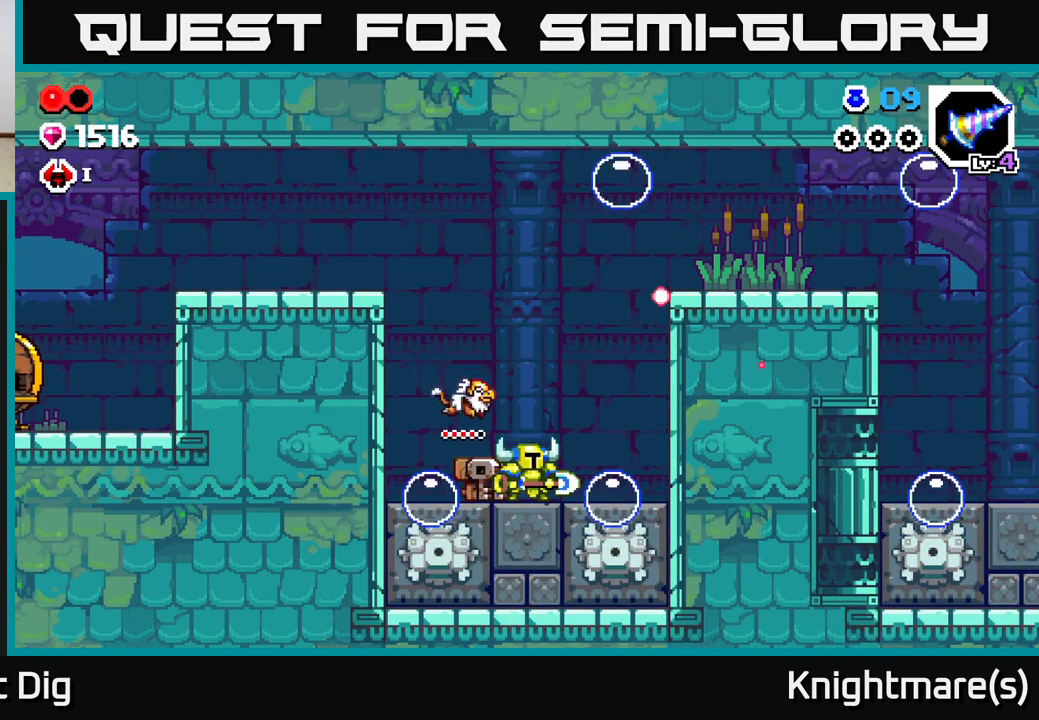
{"buttons": [], "left_stick": "center", "right_stick": "center", "events": []}
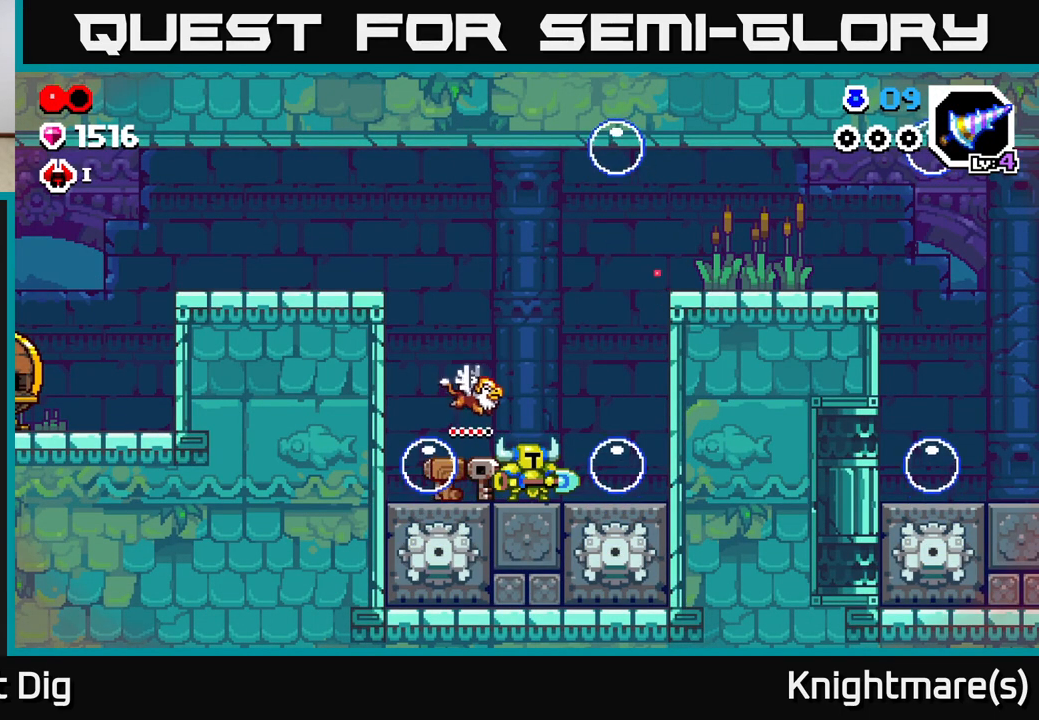
{"buttons": ["A"], "left_stick": "down-right", "right_stick": "center", "events": [[267, "A", "down"], [433, "left_stick", "down-right"]]}
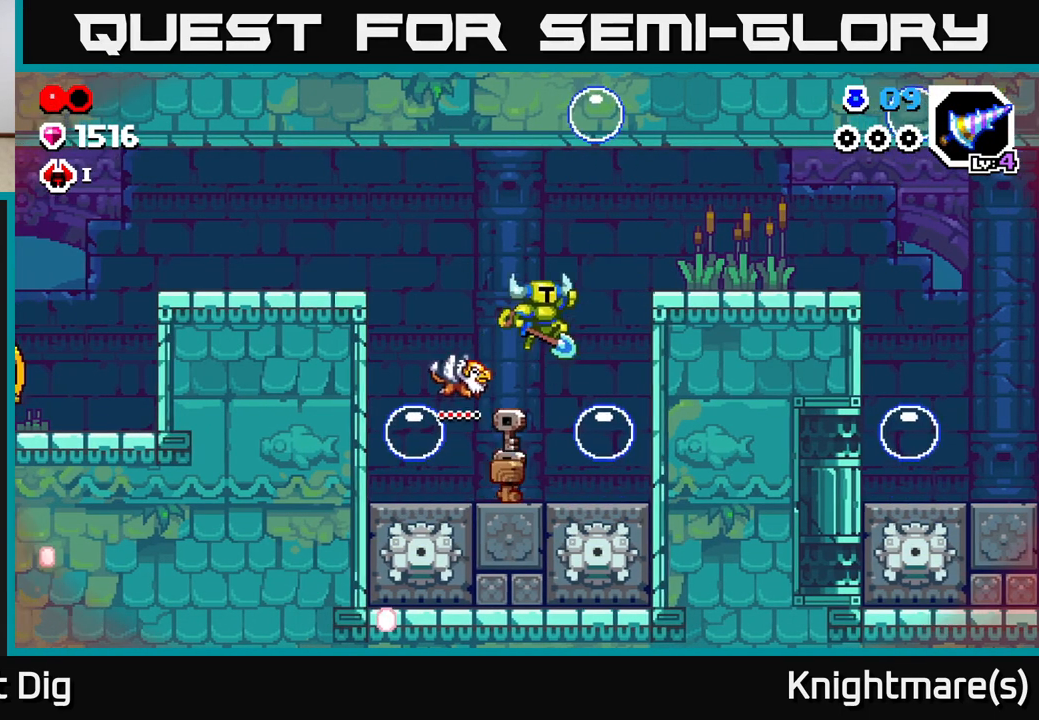
{"buttons": [], "left_stick": "right", "right_stick": "center", "events": [[400, "left_stick", "right"], [467, "A", "up"]]}
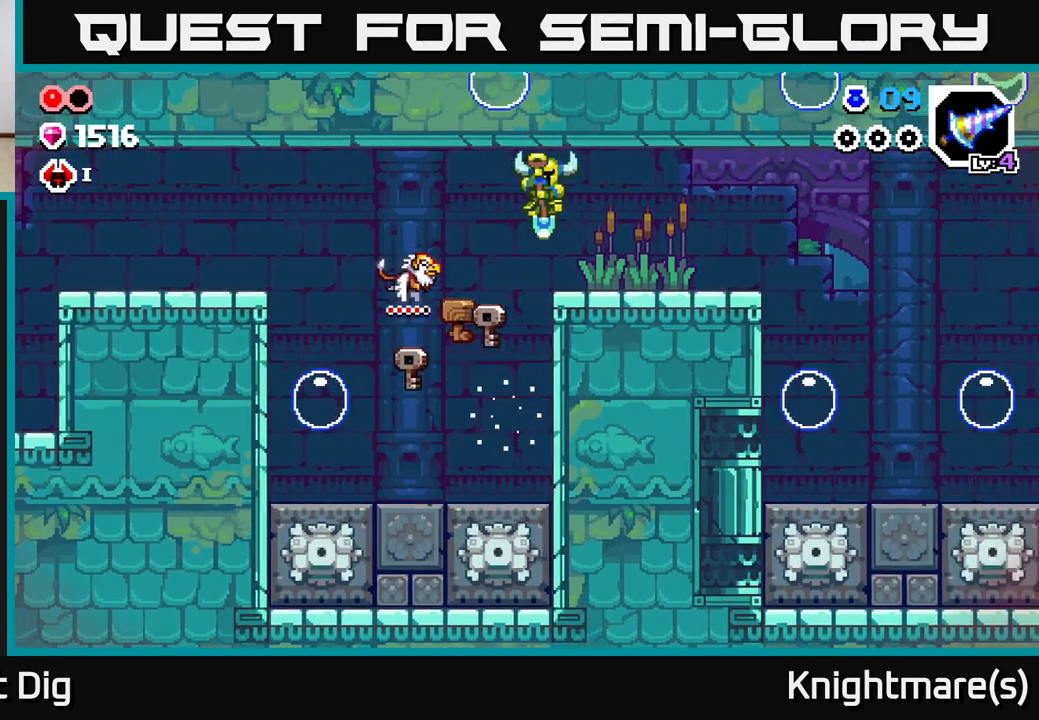
{"buttons": [], "left_stick": "right", "right_stick": "center", "events": [[167, "left_stick", "center"], [350, "left_stick", "right"], [367, "X", "down"], [450, "X", "up"]]}
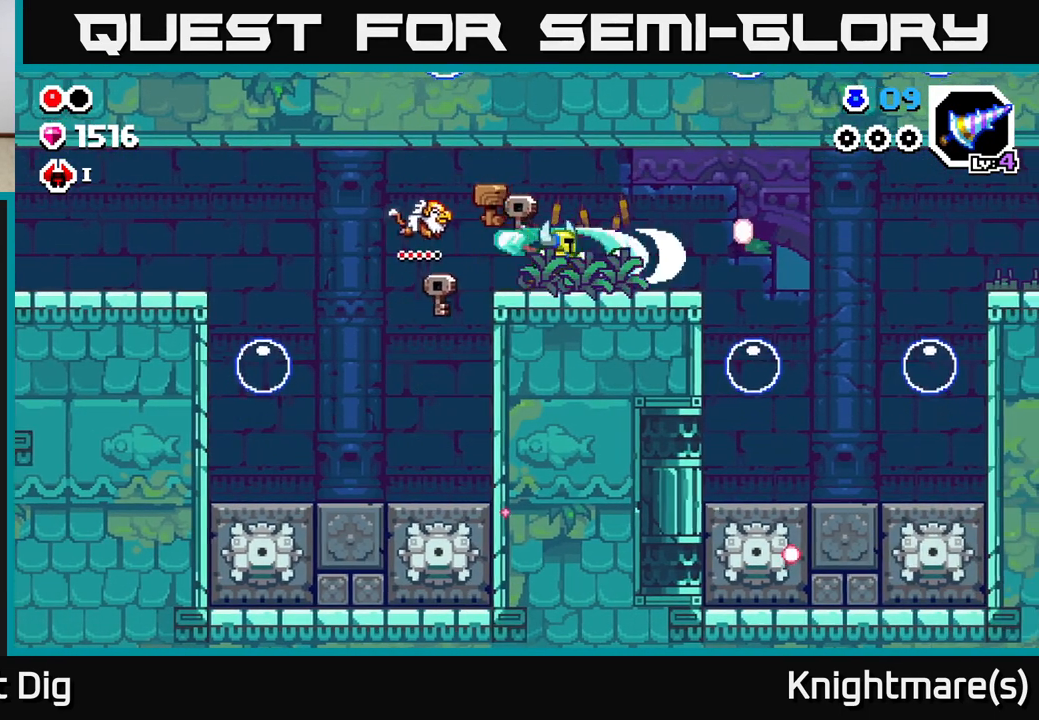
{"buttons": [], "left_stick": "right", "right_stick": "center", "events": []}